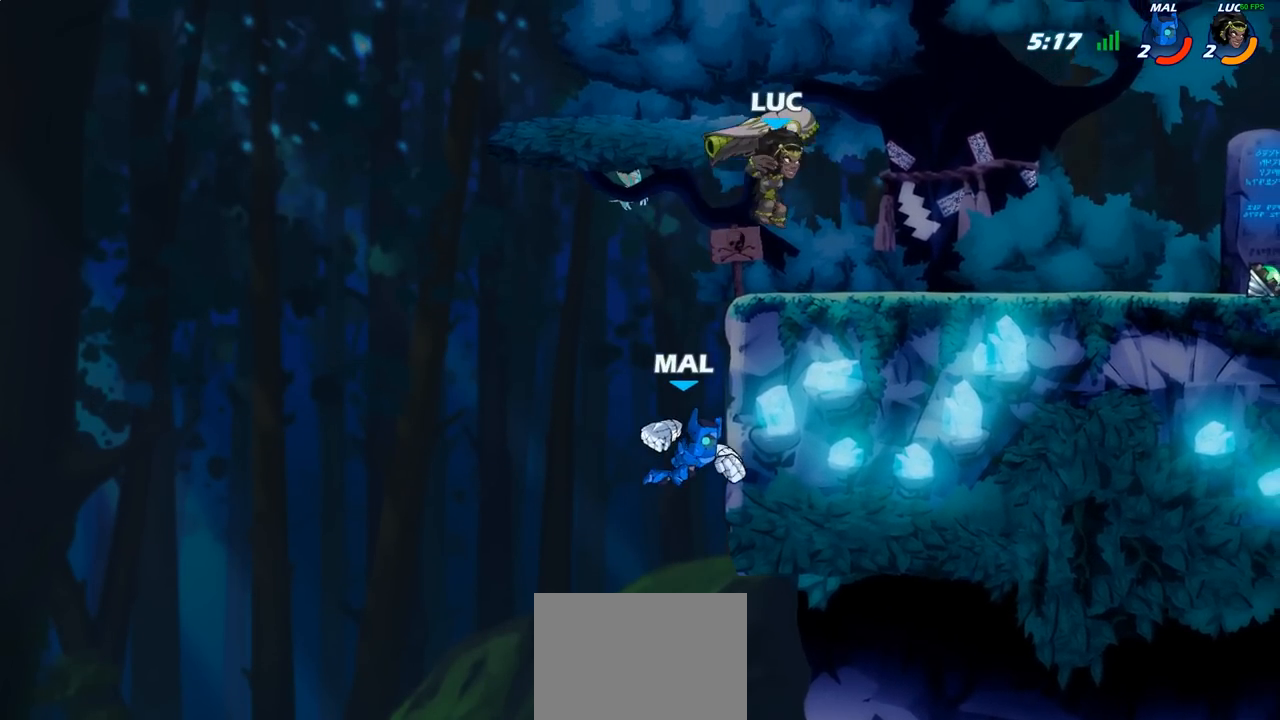
Gameplay with a controller (PlayStation layout); each line is a JSON object with the inputs held at the frame after it. "events" lists button and stick changes between this image and that frame as [ms after this image, input, new state], when the widget could be followed in between.
{"buttons": ["CIRCLE", "R2"], "left_stick": "down-left", "right_stick": "center", "events": [[150, "left_stick", "left"], [250, "left_stick", "down-left"], [450, "R2", "down"], [483, "CIRCLE", "down"]]}
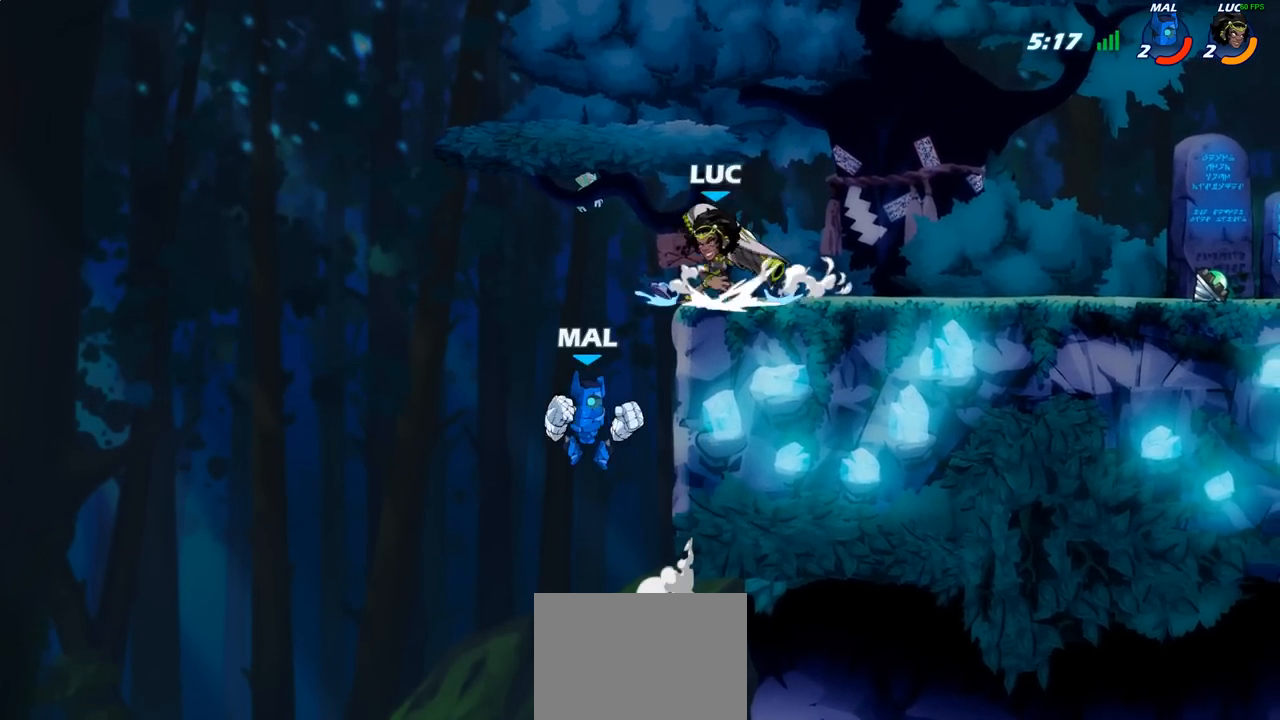
{"buttons": [], "left_stick": "center", "right_stick": "center", "events": [[67, "R2", "up"], [150, "CIRCLE", "up"], [217, "left_stick", "center"]]}
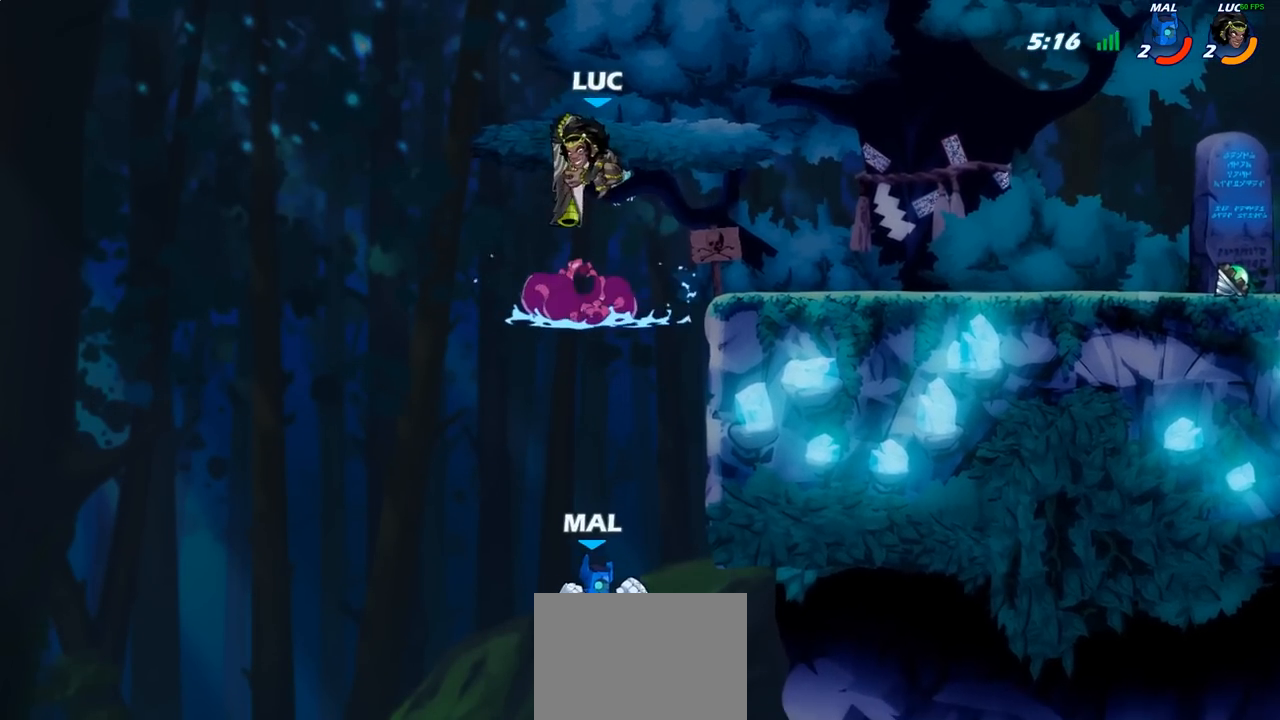
{"buttons": ["CROSS"], "left_stick": "right", "right_stick": "center", "events": [[150, "L1", "down"], [250, "L1", "up"], [267, "left_stick", "right"], [467, "CROSS", "down"]]}
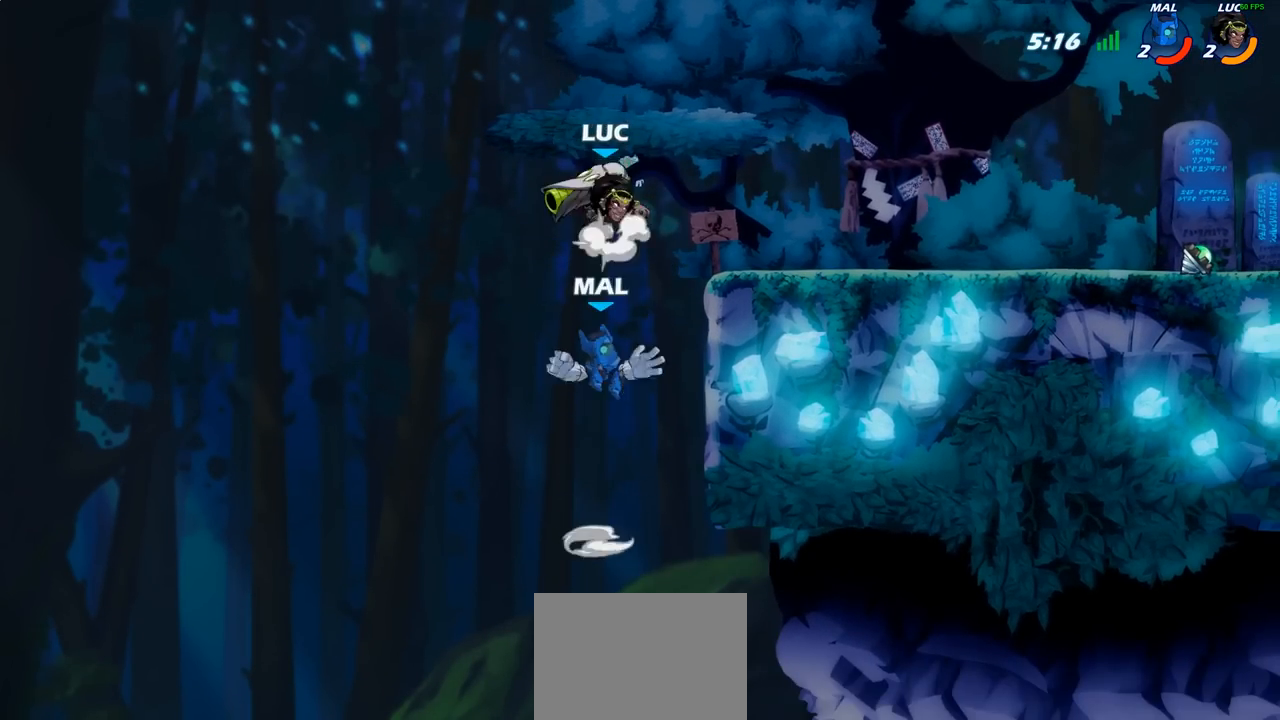
{"buttons": ["CIRCLE"], "left_stick": "down-left", "right_stick": "center", "events": [[133, "CROSS", "up"], [267, "left_stick", "down"], [300, "CIRCLE", "down"], [333, "left_stick", "down-left"]]}
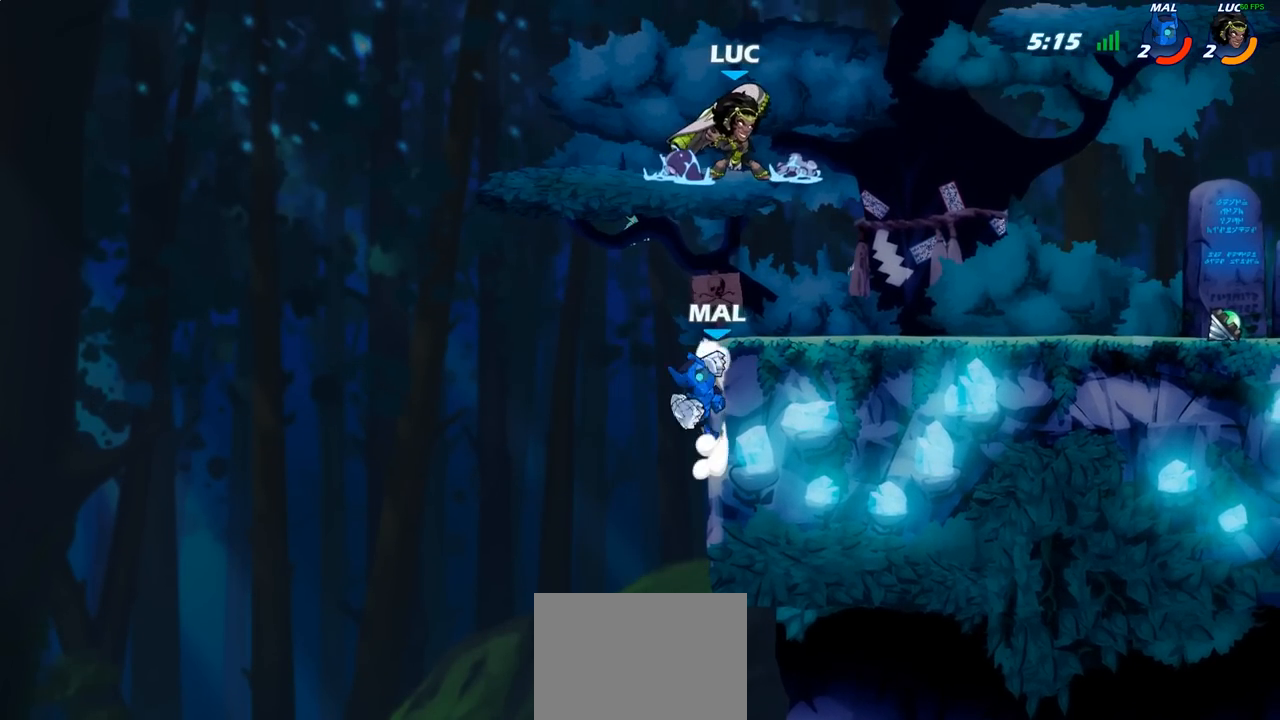
{"buttons": [], "left_stick": "center", "right_stick": "center", "events": [[317, "CIRCLE", "up"], [433, "left_stick", "center"]]}
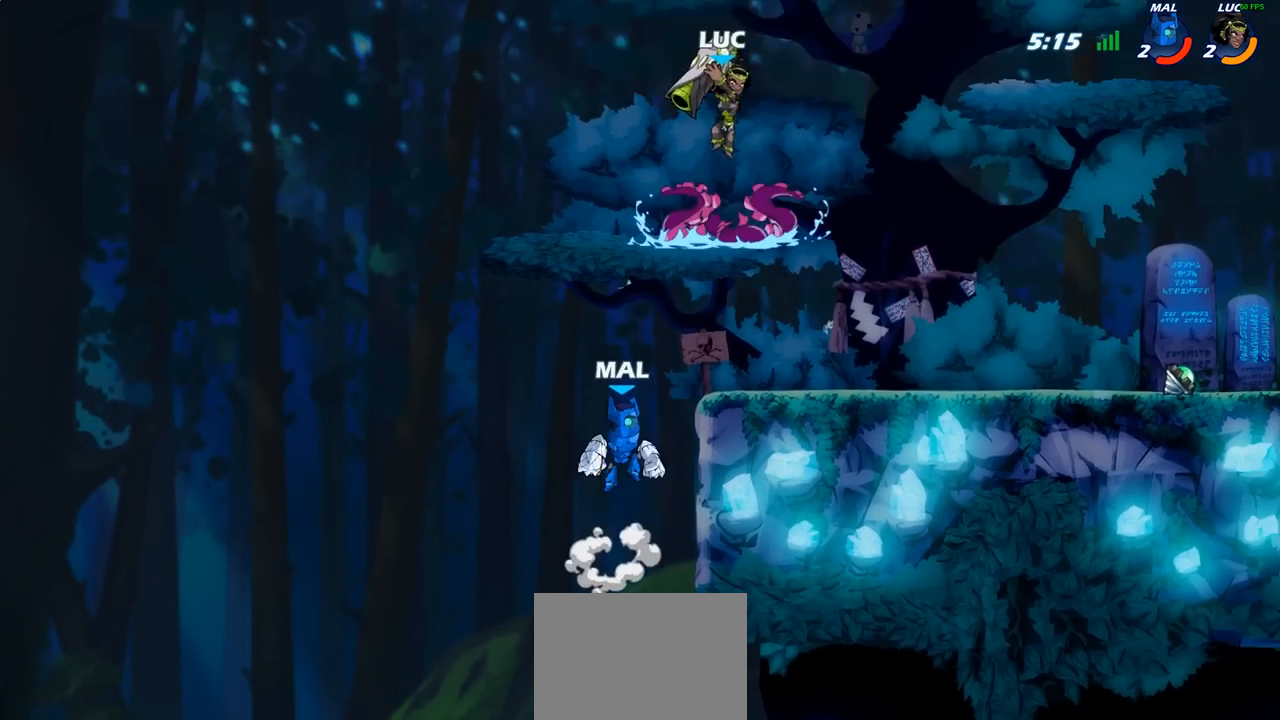
{"buttons": [], "left_stick": "up-left", "right_stick": "center", "events": [[167, "left_stick", "left"], [367, "left_stick", "up-left"]]}
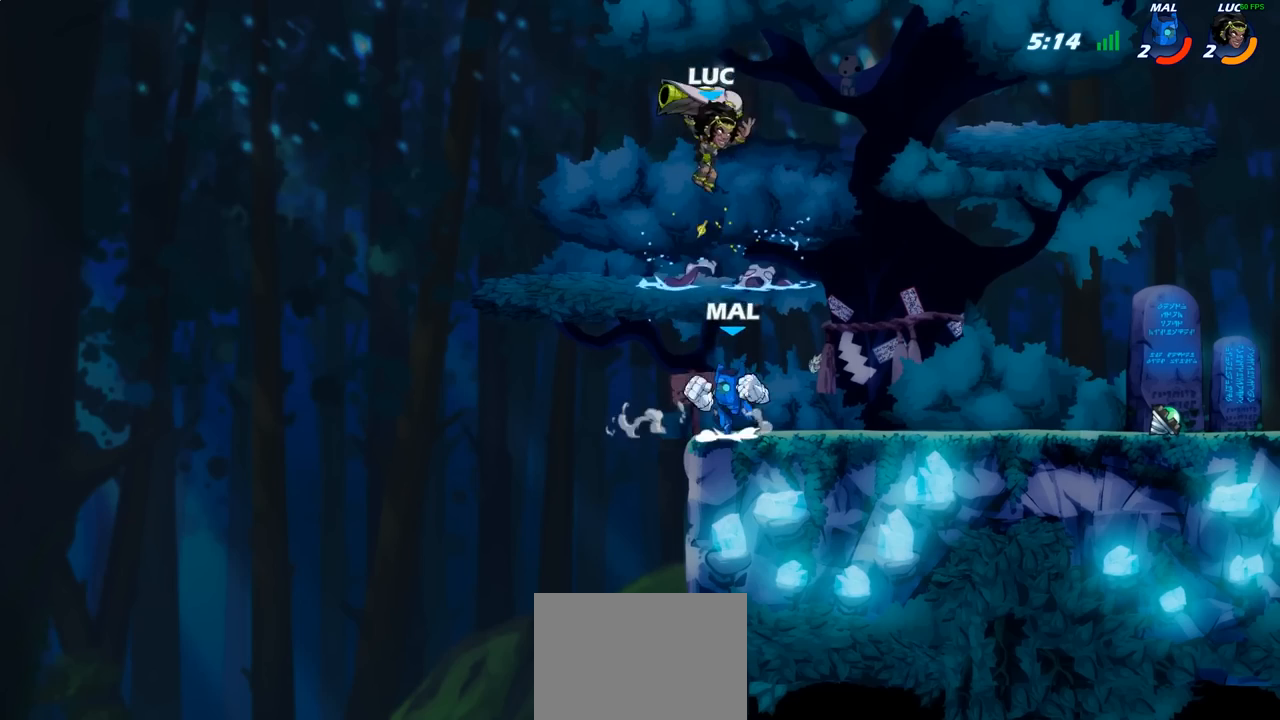
{"buttons": [], "left_stick": "up-right", "right_stick": "center", "events": [[117, "CROSS", "down"], [150, "left_stick", "up"], [167, "R2", "down"], [250, "CROSS", "up"], [250, "left_stick", "up-right"], [433, "R2", "up"]]}
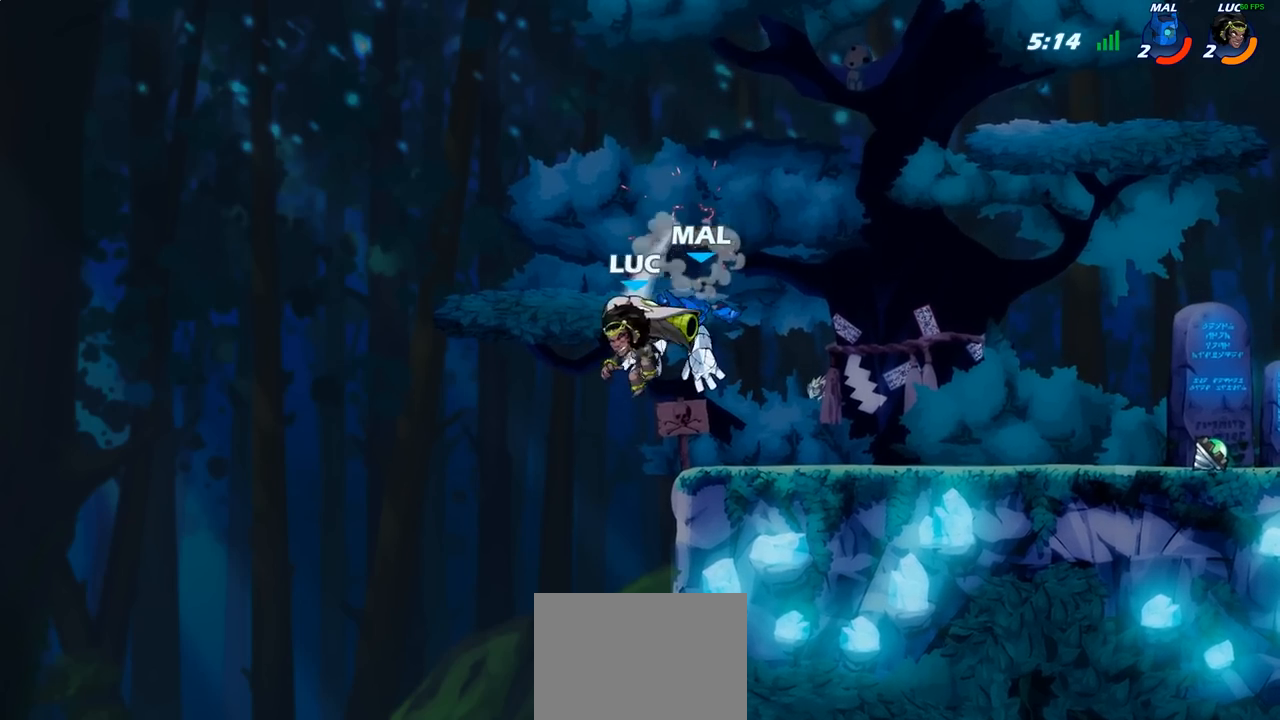
{"buttons": [], "left_stick": "up-left", "right_stick": "center", "events": [[33, "left_stick", "center"], [317, "left_stick", "left"], [367, "CROSS", "down"], [367, "left_stick", "up-left"], [467, "CROSS", "up"]]}
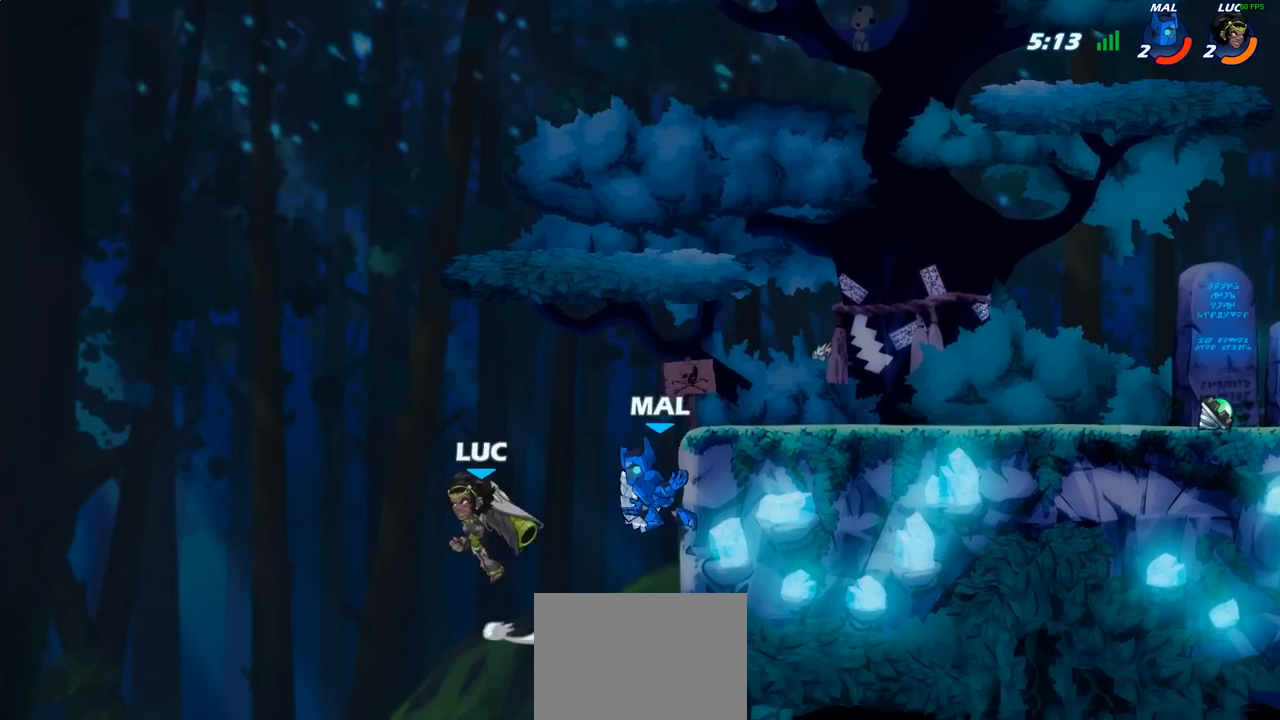
{"buttons": [], "left_stick": "down", "right_stick": "center", "events": [[83, "R2", "down"], [150, "left_stick", "right"], [367, "R2", "up"], [483, "left_stick", "down"]]}
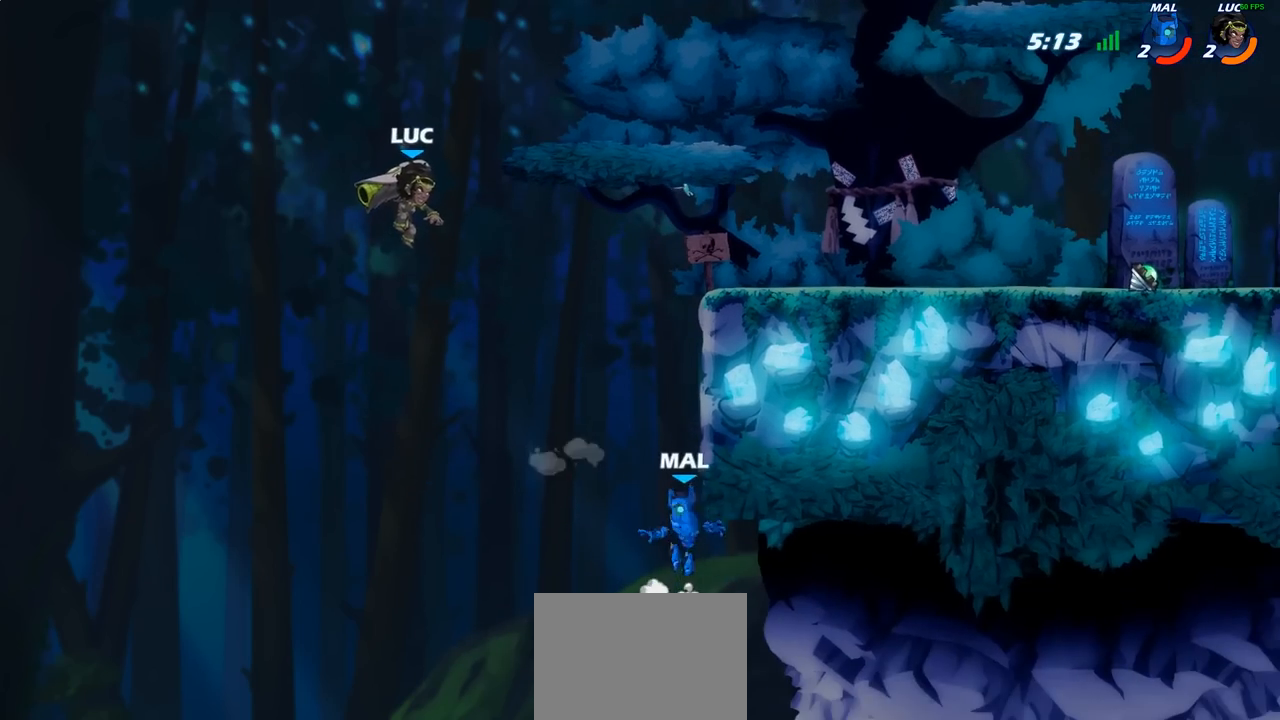
{"buttons": [], "left_stick": "right", "right_stick": "center", "events": [[17, "left_stick", "center"], [117, "left_stick", "right"], [217, "SQUARE", "down"], [350, "SQUARE", "up"]]}
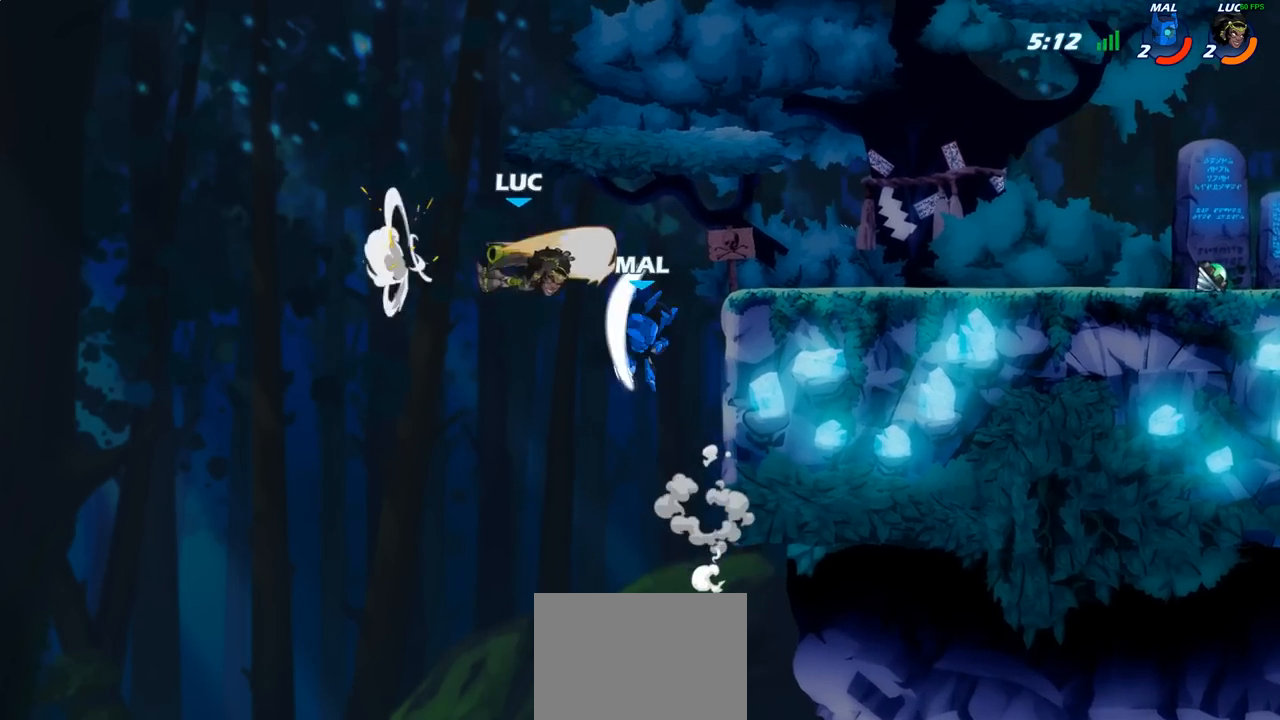
{"buttons": [], "left_stick": "right", "right_stick": "center", "events": []}
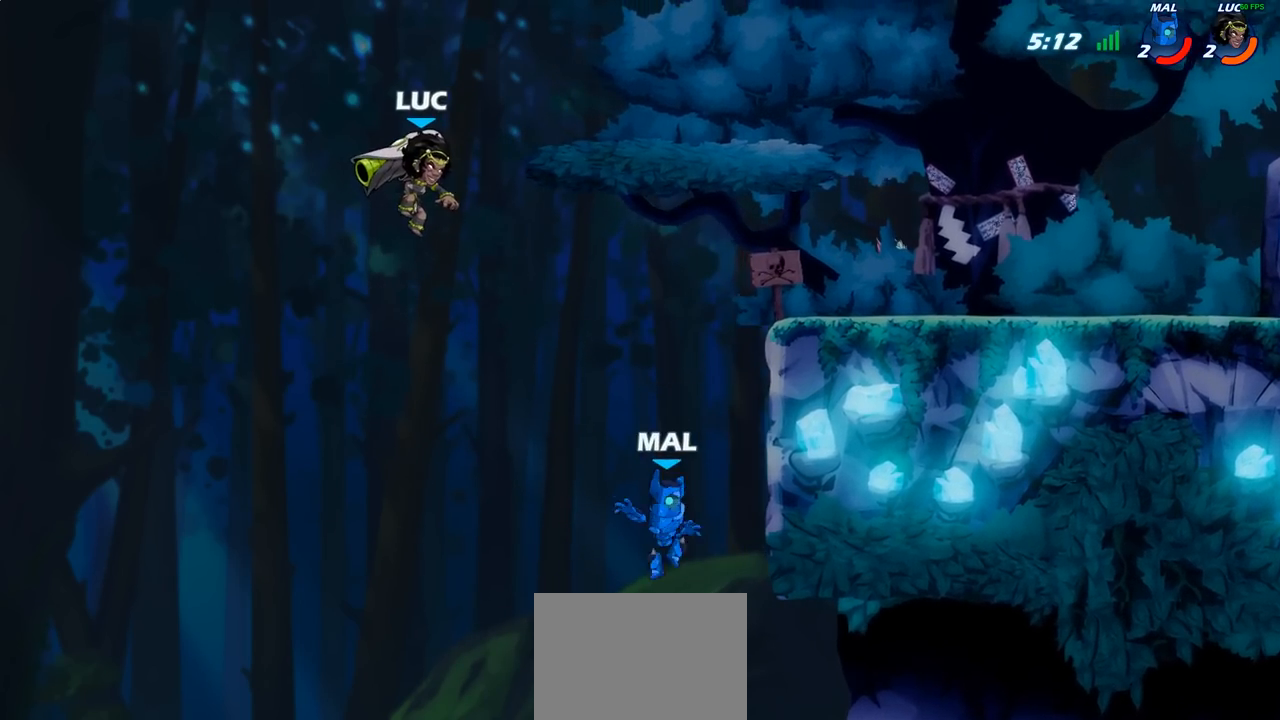
{"buttons": [], "left_stick": "right", "right_stick": "center", "events": [[200, "SQUARE", "down"], [283, "SQUARE", "up"]]}
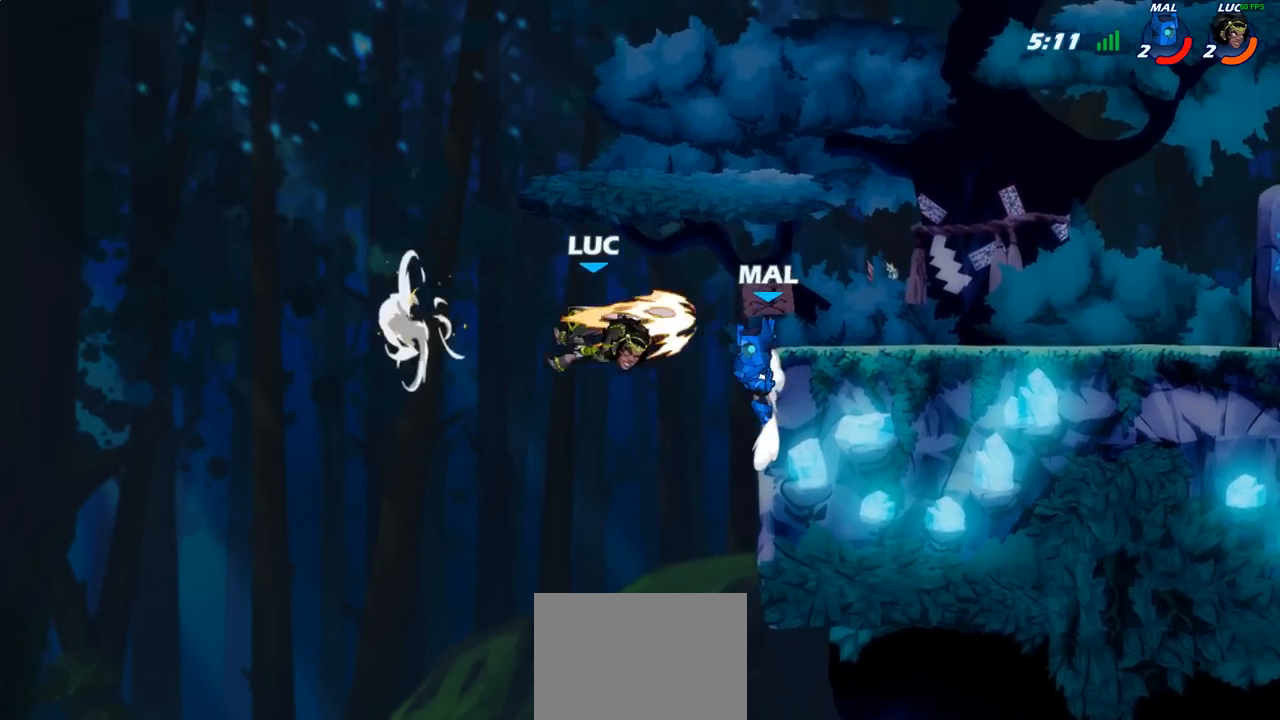
{"buttons": ["CROSS"], "left_stick": "up-left", "right_stick": "center", "events": [[317, "left_stick", "up-left"], [383, "CROSS", "down"]]}
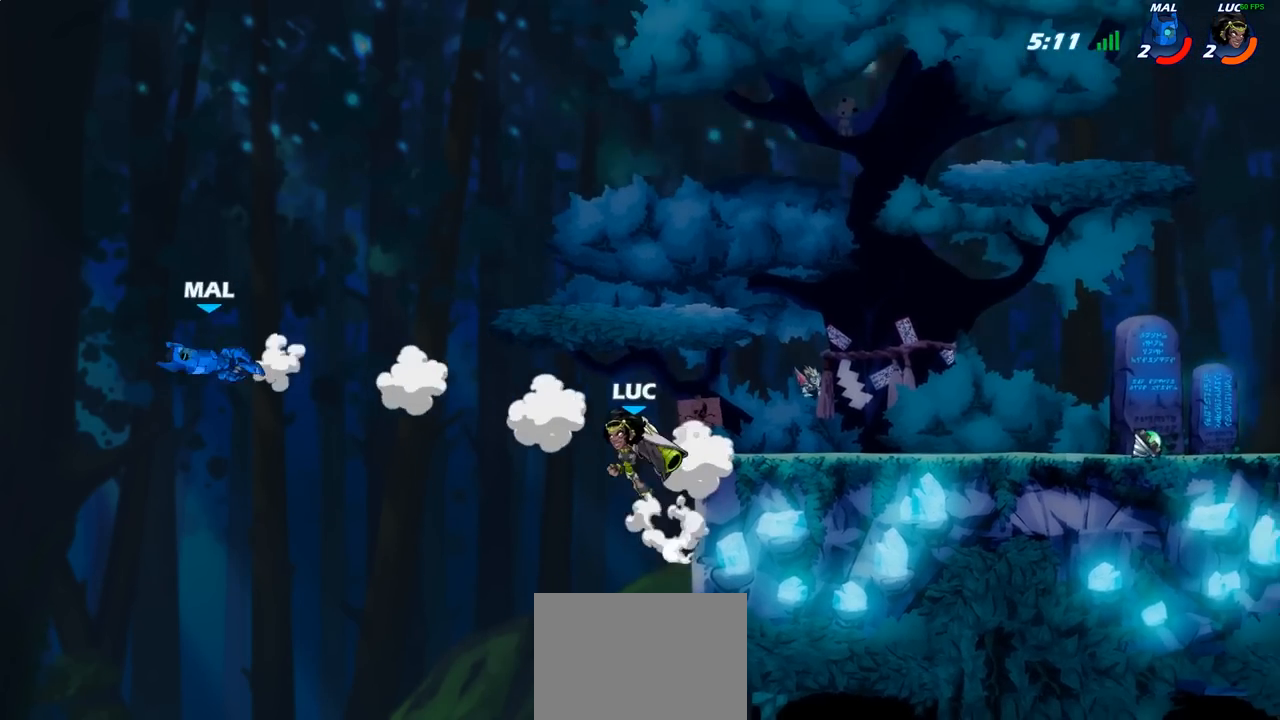
{"buttons": ["CROSS"], "left_stick": "up", "right_stick": "center", "events": [[50, "CROSS", "up"], [267, "left_stick", "right"], [500, "CROSS", "down"], [500, "left_stick", "up"]]}
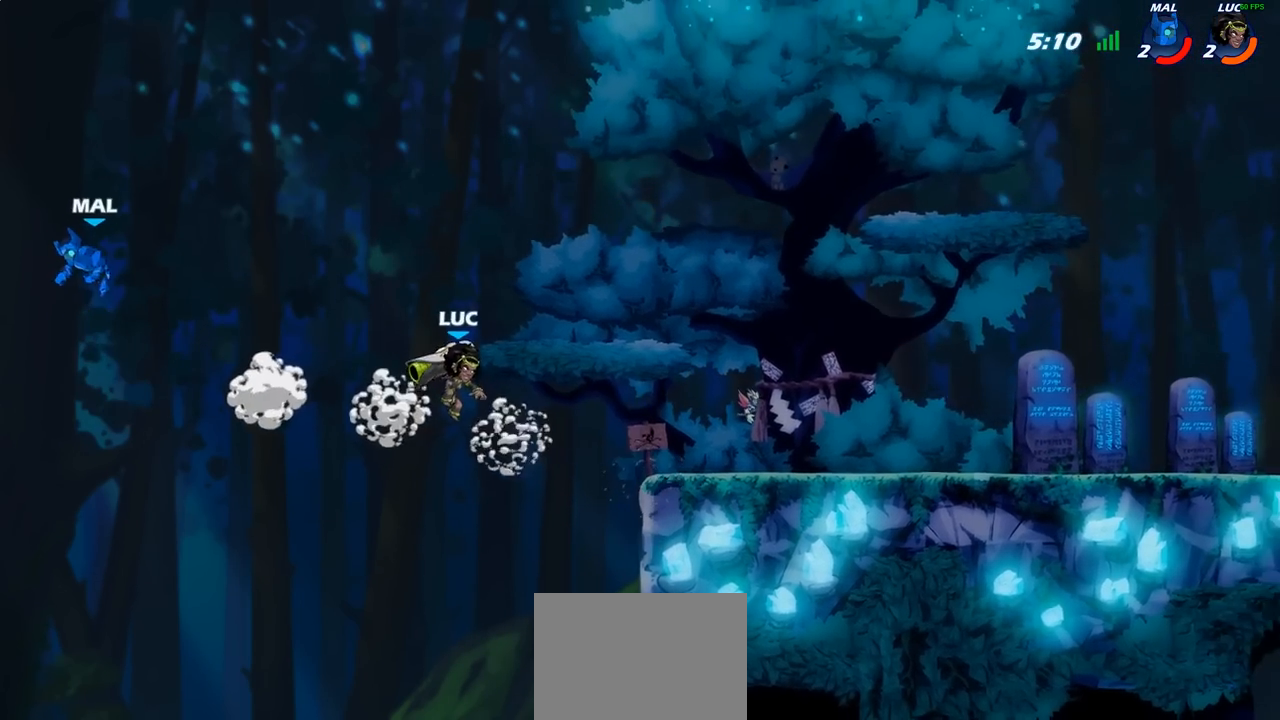
{"buttons": [], "left_stick": "center", "right_stick": "center", "events": [[33, "left_stick", "up-left"], [200, "CROSS", "up"], [300, "SQUARE", "down"], [400, "SQUARE", "up"], [417, "left_stick", "center"]]}
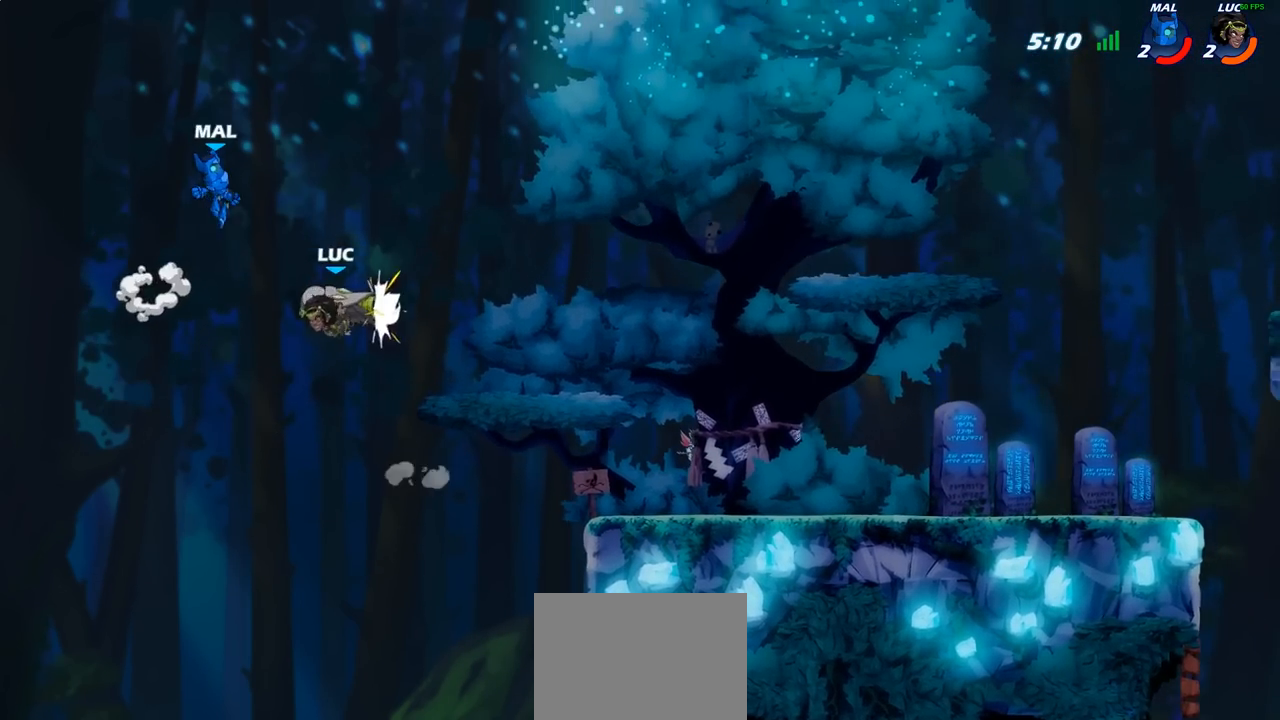
{"buttons": [], "left_stick": "right", "right_stick": "center", "events": [[167, "left_stick", "right"], [367, "CIRCLE", "down"], [483, "CIRCLE", "up"]]}
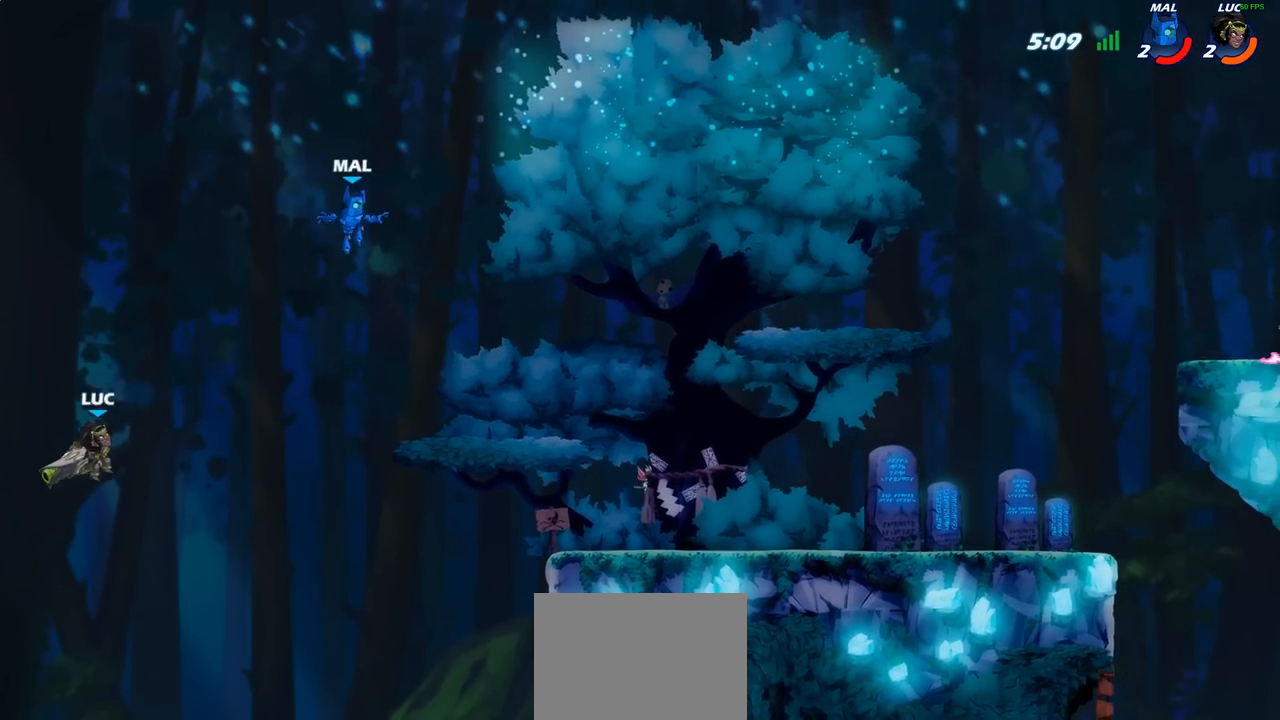
{"buttons": [], "left_stick": "right", "right_stick": "center", "events": []}
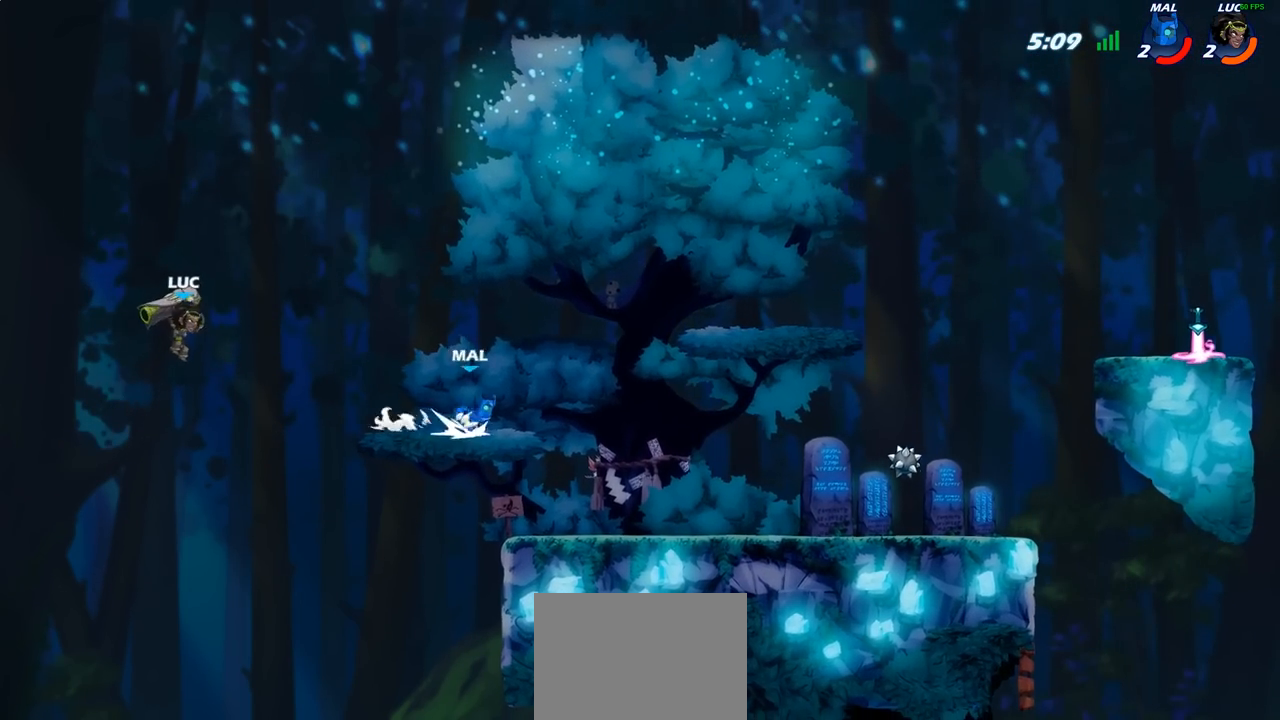
{"buttons": [], "left_stick": "up-right", "right_stick": "center", "events": [[250, "left_stick", "up-right"], [300, "R2", "down"], [500, "R2", "up"]]}
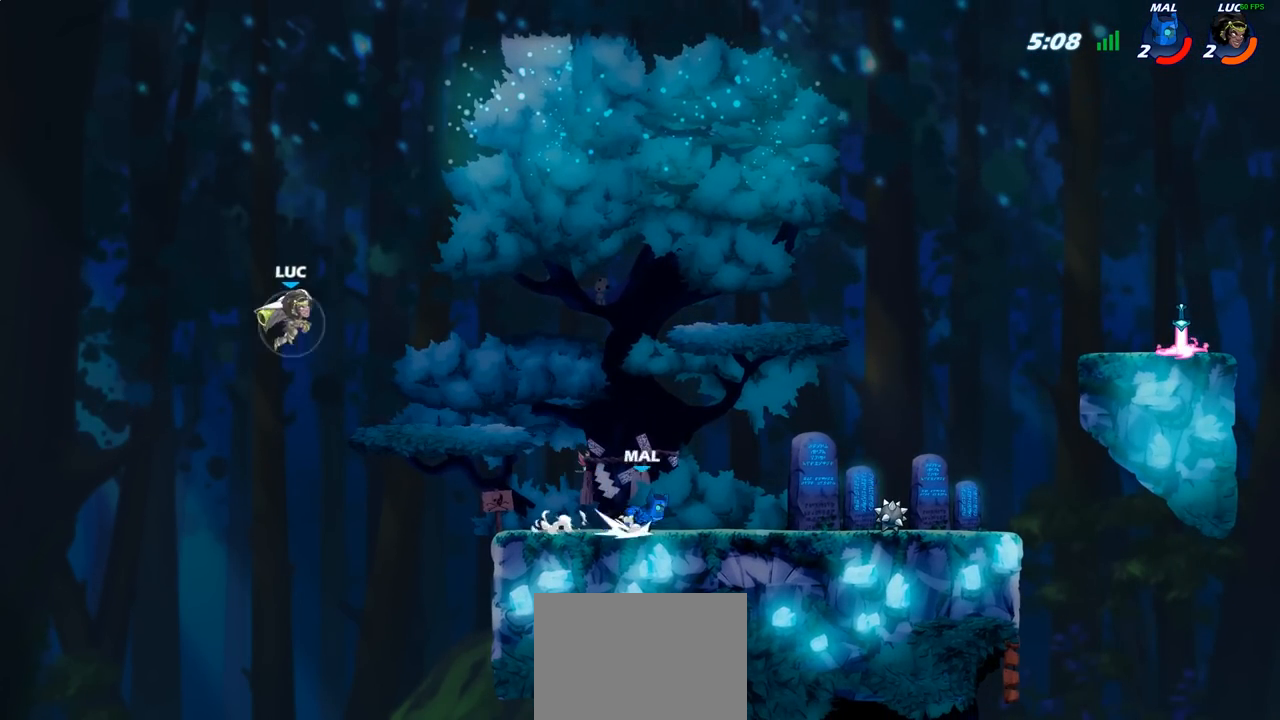
{"buttons": ["R2"], "left_stick": "right", "right_stick": "center", "events": [[67, "left_stick", "down-right"], [233, "left_stick", "right"], [500, "R2", "down"]]}
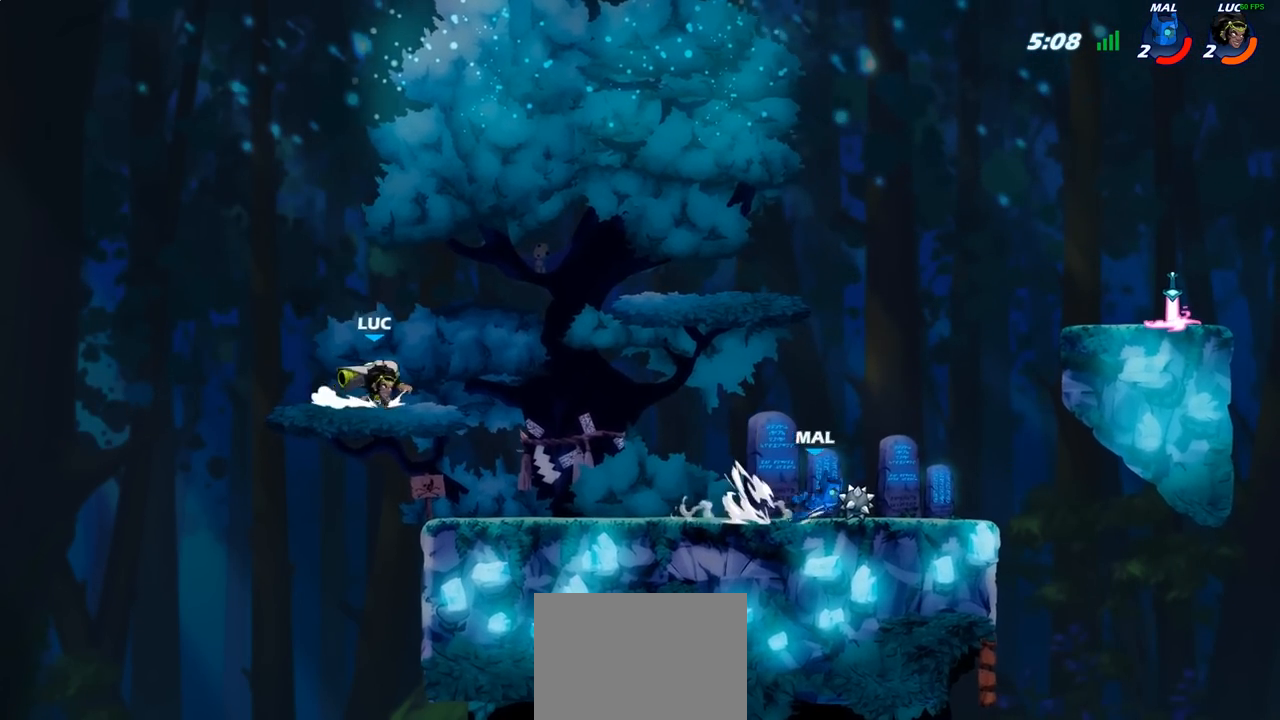
{"buttons": [], "left_stick": "center", "right_stick": "center", "events": [[50, "R2", "up"], [133, "R1", "down"], [200, "R1", "up"], [233, "left_stick", "center"]]}
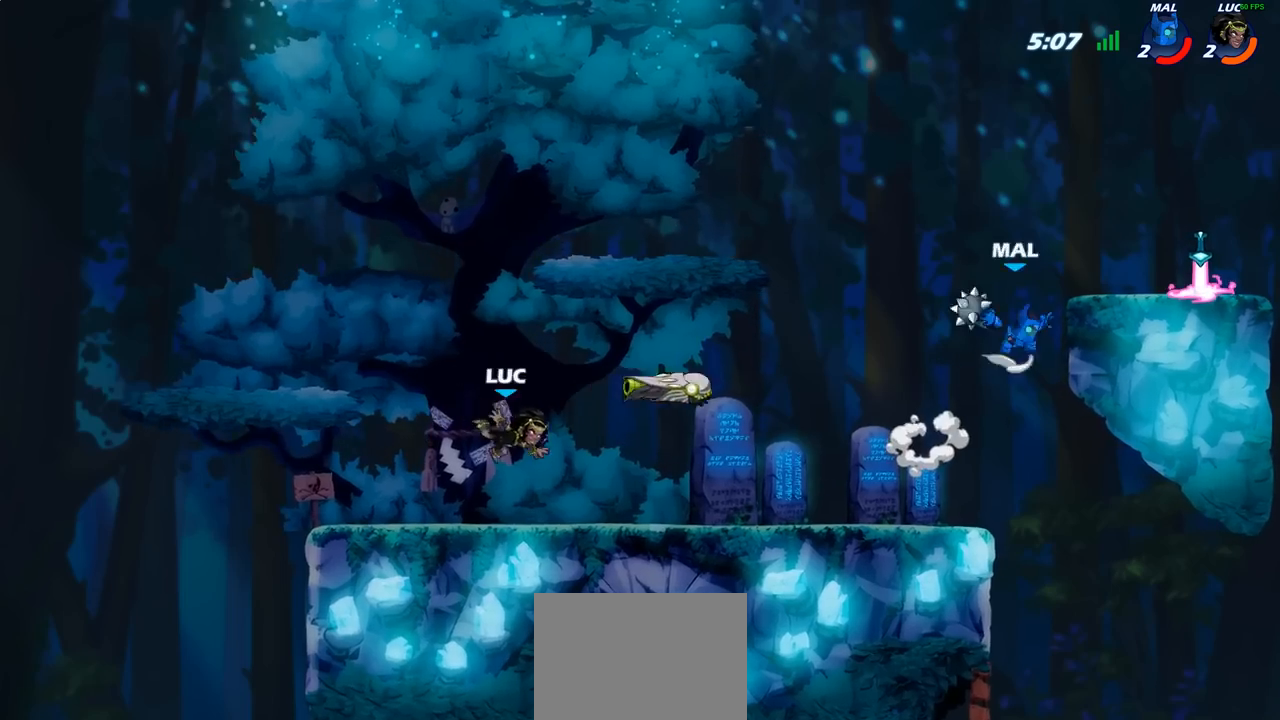
{"buttons": [], "left_stick": "left", "right_stick": "center", "events": [[17, "left_stick", "left"], [350, "left_stick", "right"], [467, "left_stick", "left"]]}
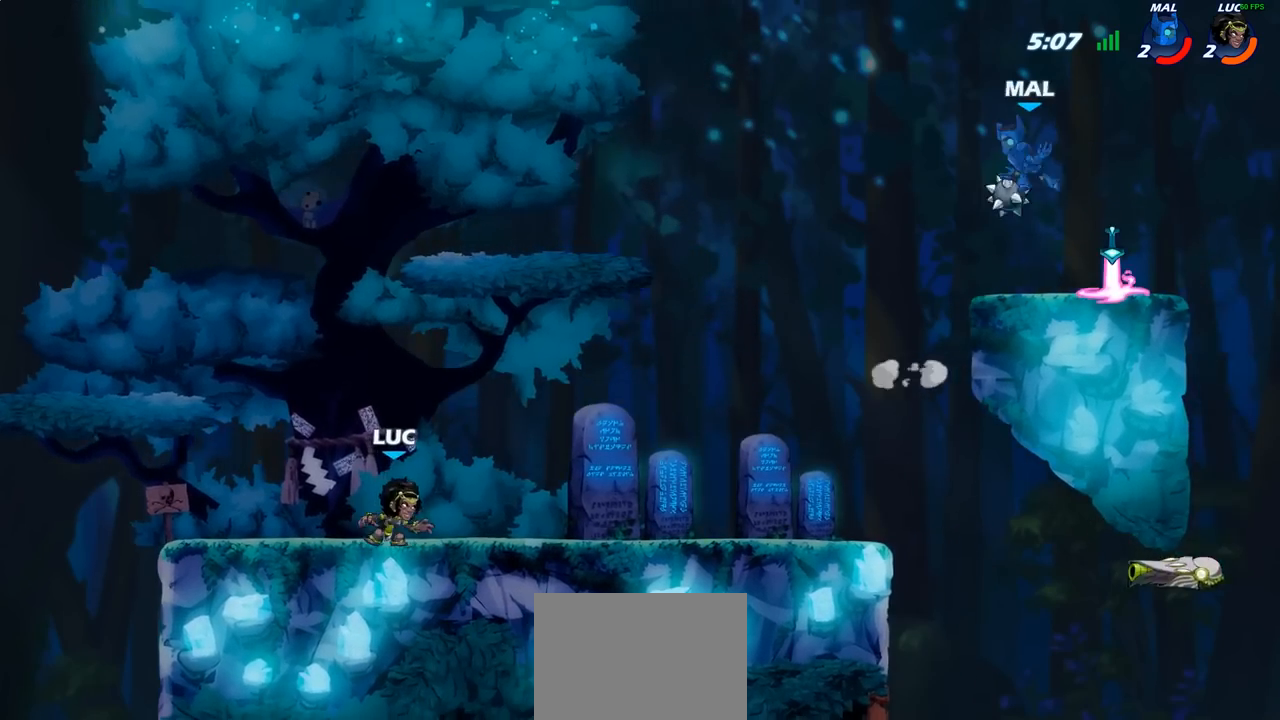
{"buttons": [], "left_stick": "right", "right_stick": "center", "events": [[117, "left_stick", "right"], [233, "left_stick", "left"], [367, "left_stick", "right"]]}
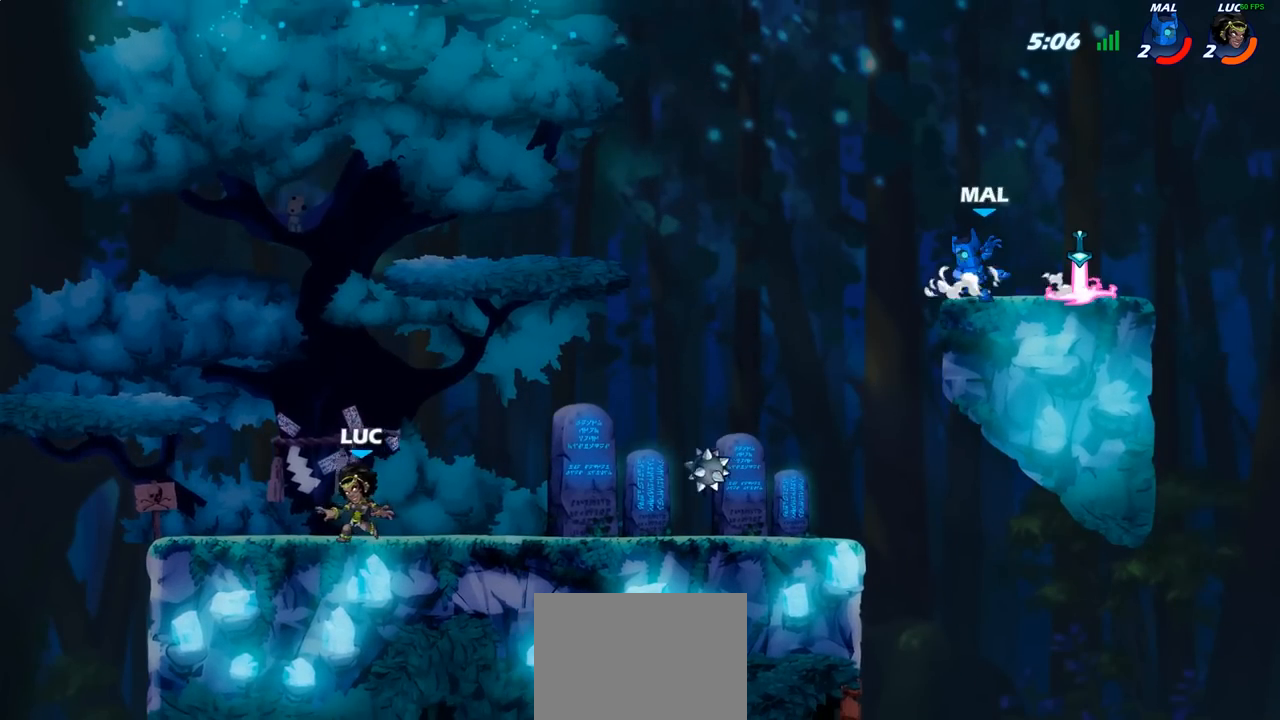
{"buttons": ["CROSS", "R1"], "left_stick": "left", "right_stick": "center", "events": [[133, "left_stick", "center"], [450, "left_stick", "left"], [483, "CROSS", "down"], [483, "R1", "down"]]}
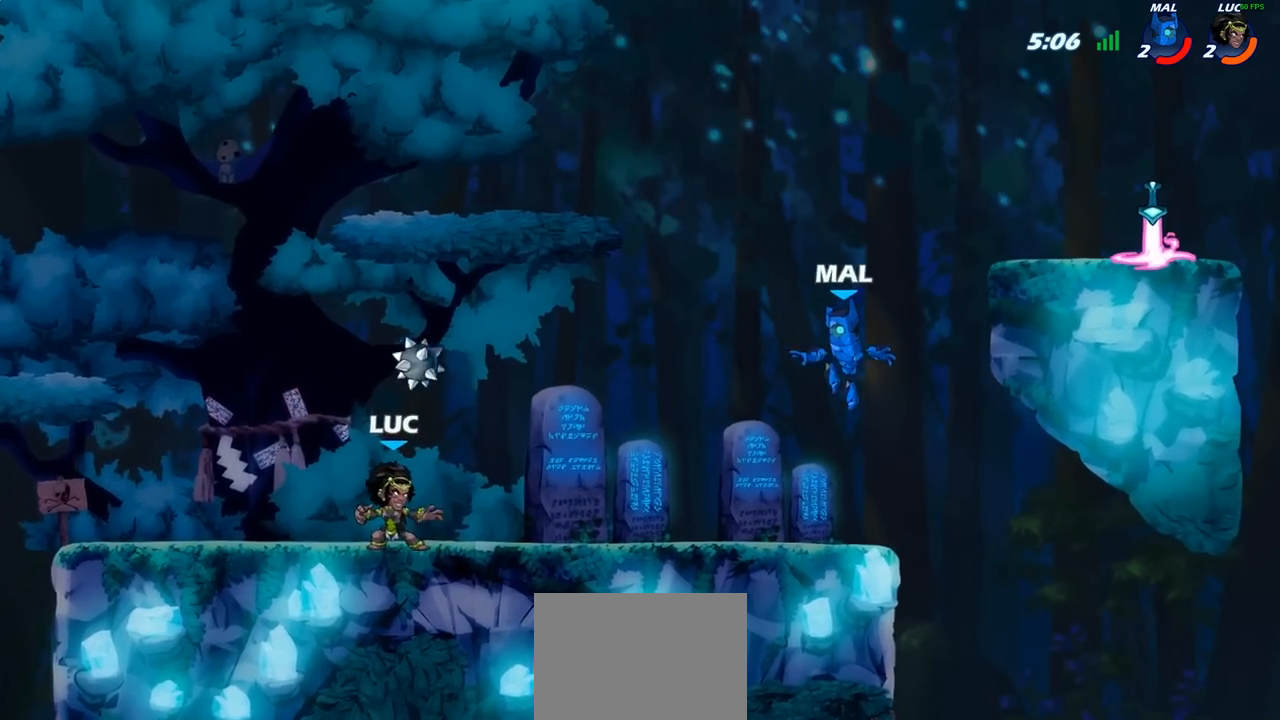
{"buttons": [], "left_stick": "right", "right_stick": "center", "events": [[17, "R1", "up"], [117, "left_stick", "up-right"], [150, "CROSS", "up"], [150, "R1", "down"], [283, "R1", "up"], [317, "left_stick", "center"], [450, "left_stick", "right"]]}
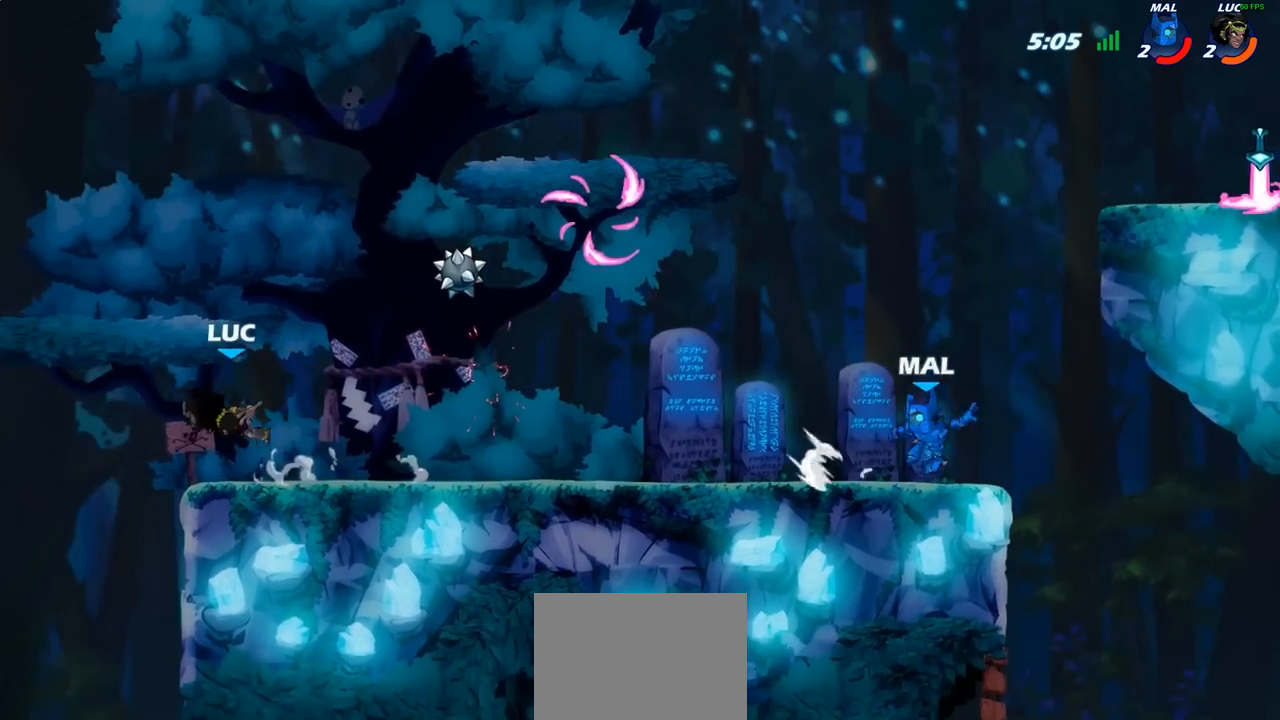
{"buttons": [], "left_stick": "right", "right_stick": "center", "events": [[67, "left_stick", "down-right"], [183, "R2", "down"], [183, "left_stick", "right"], [367, "R2", "up"]]}
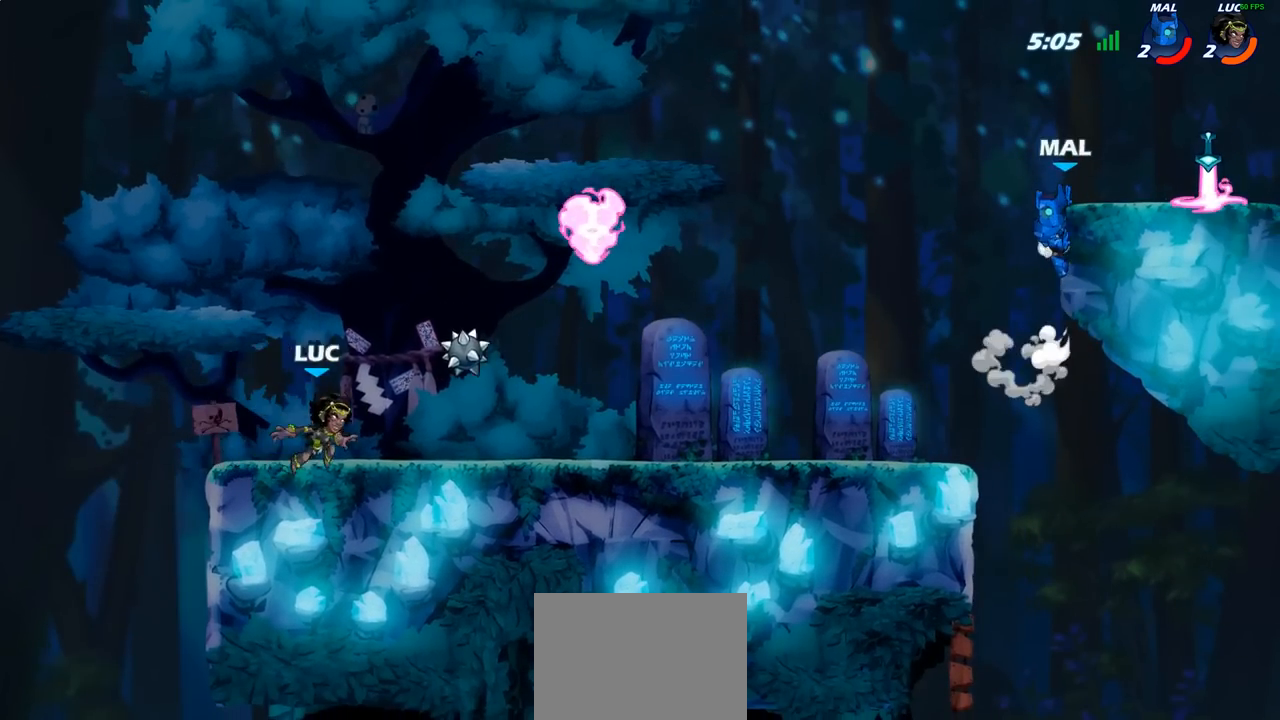
{"buttons": [], "left_stick": "up-right", "right_stick": "center", "events": [[100, "left_stick", "up-right"], [117, "R1", "down"], [150, "CROSS", "down"], [267, "R1", "up"], [283, "CROSS", "up"], [333, "left_stick", "down"], [450, "R1", "down"], [467, "left_stick", "up-right"], [500, "R1", "up"]]}
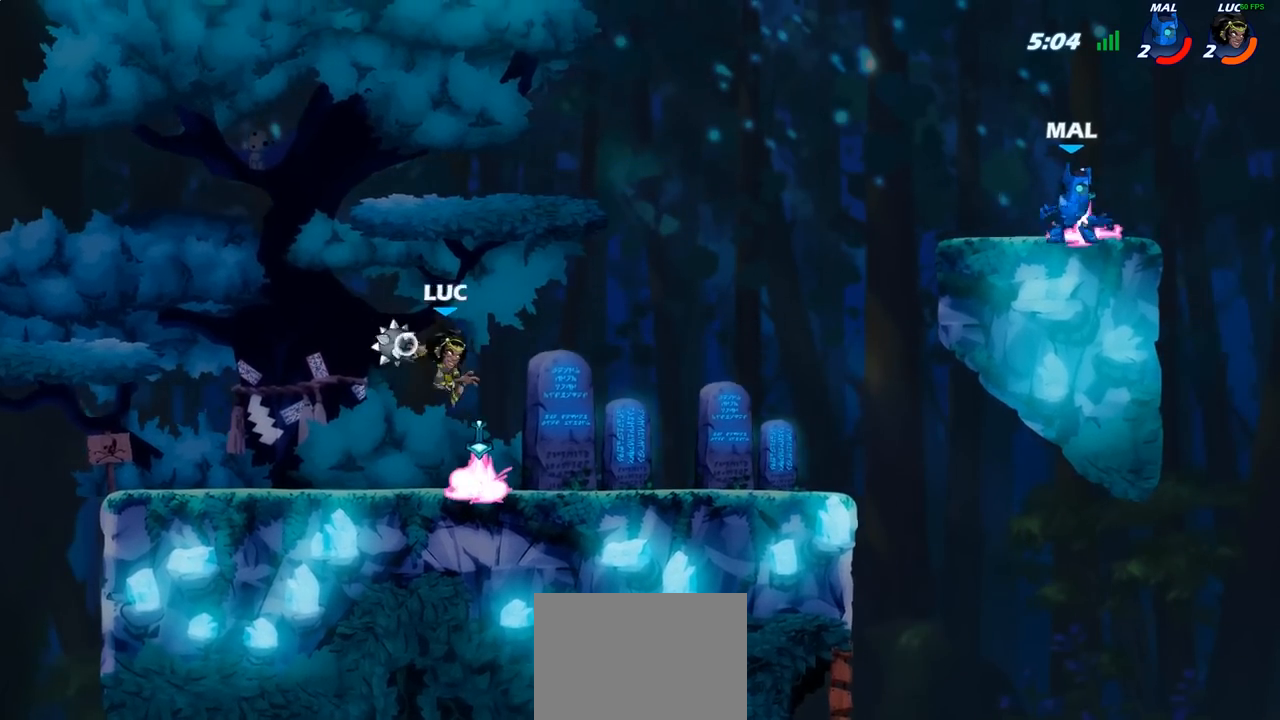
{"buttons": [], "left_stick": "left", "right_stick": "center", "events": [[67, "left_stick", "center"], [350, "left_stick", "left"]]}
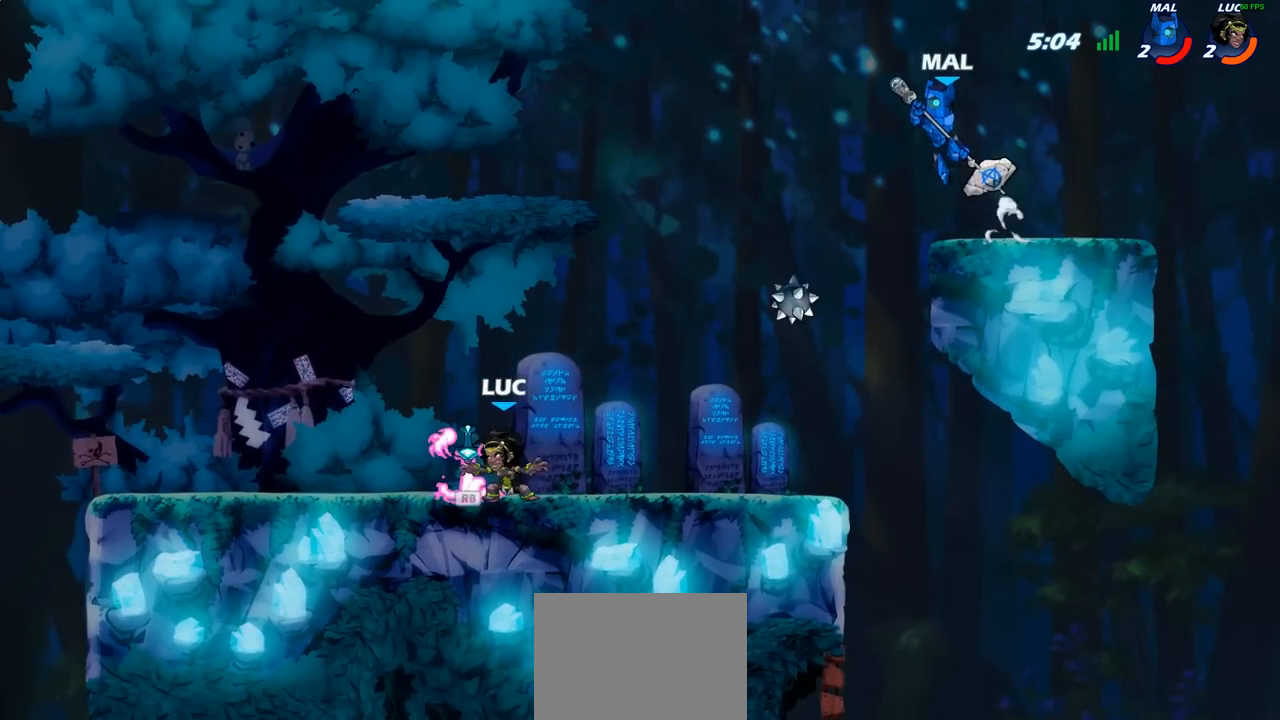
{"buttons": [], "left_stick": "center", "right_stick": "center", "events": [[33, "R1", "down"], [133, "left_stick", "up-right"], [150, "R1", "up"], [250, "R2", "down"], [383, "R2", "up"], [417, "CIRCLE", "down"], [417, "left_stick", "center"], [483, "CIRCLE", "up"]]}